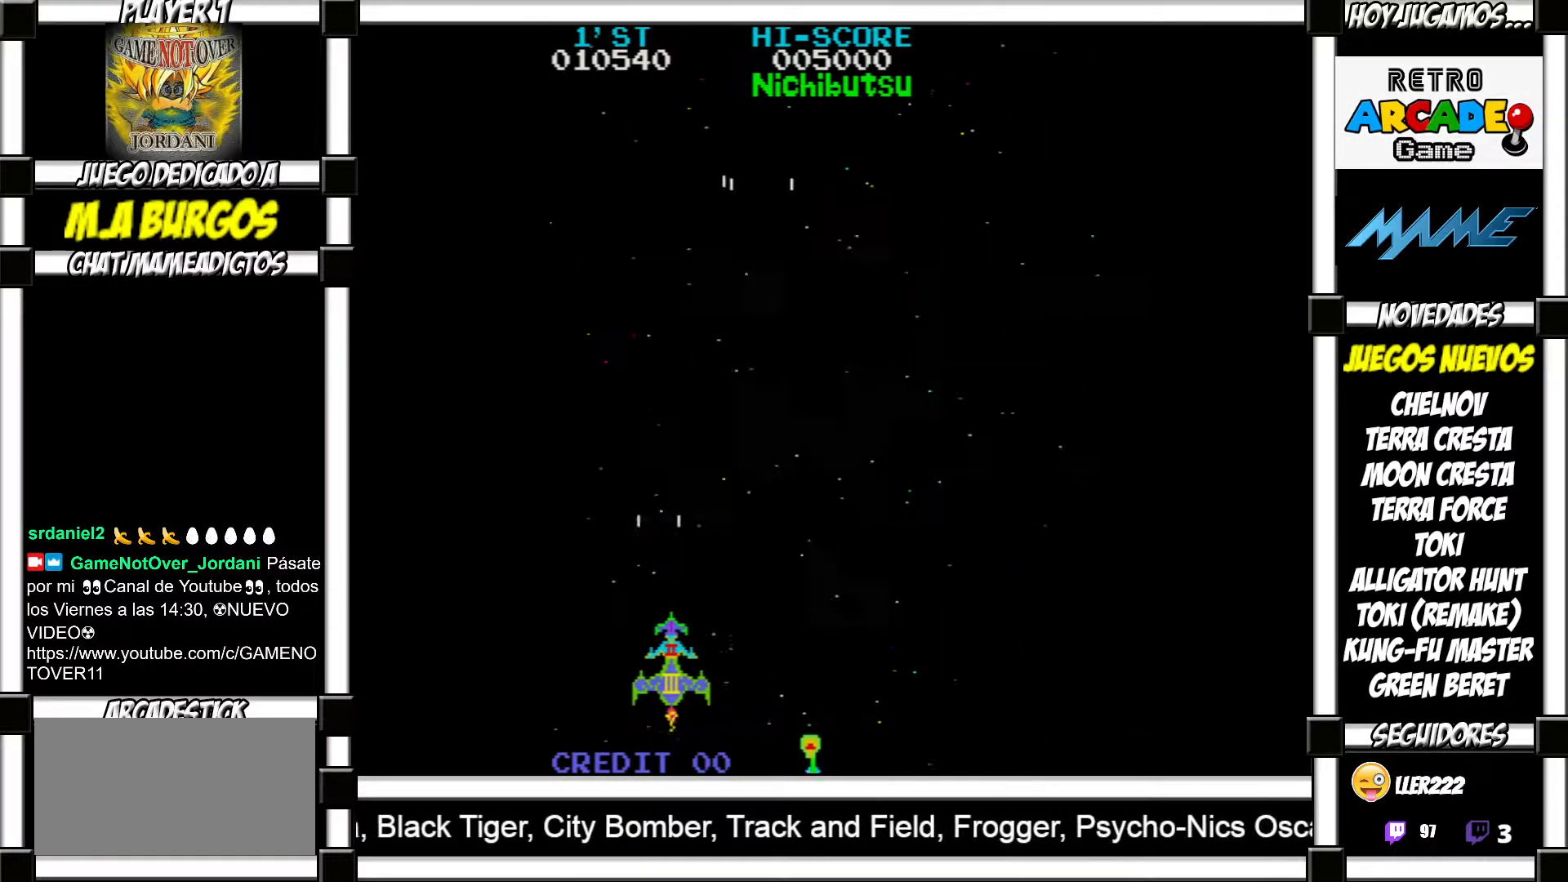
Gameplay with a controller (arcade stick); each line is a JSON object with the inputs held at the frame after it. "events" lists button and stick changes between this image and that frame as [ms after this image, input, new state], when the widget could be followed in between. Not read: L3 R3 left_stick other_buttons.
{"buttons": ["SQUARE"], "events": [[17, "SQUARE", "down"], [50, "SQUARE", "up"], [150, "SQUARE", "down"], [200, "SQUARE", "up"], [317, "SQUARE", "down"], [367, "SQUARE", "up"], [450, "SQUARE", "down"]]}
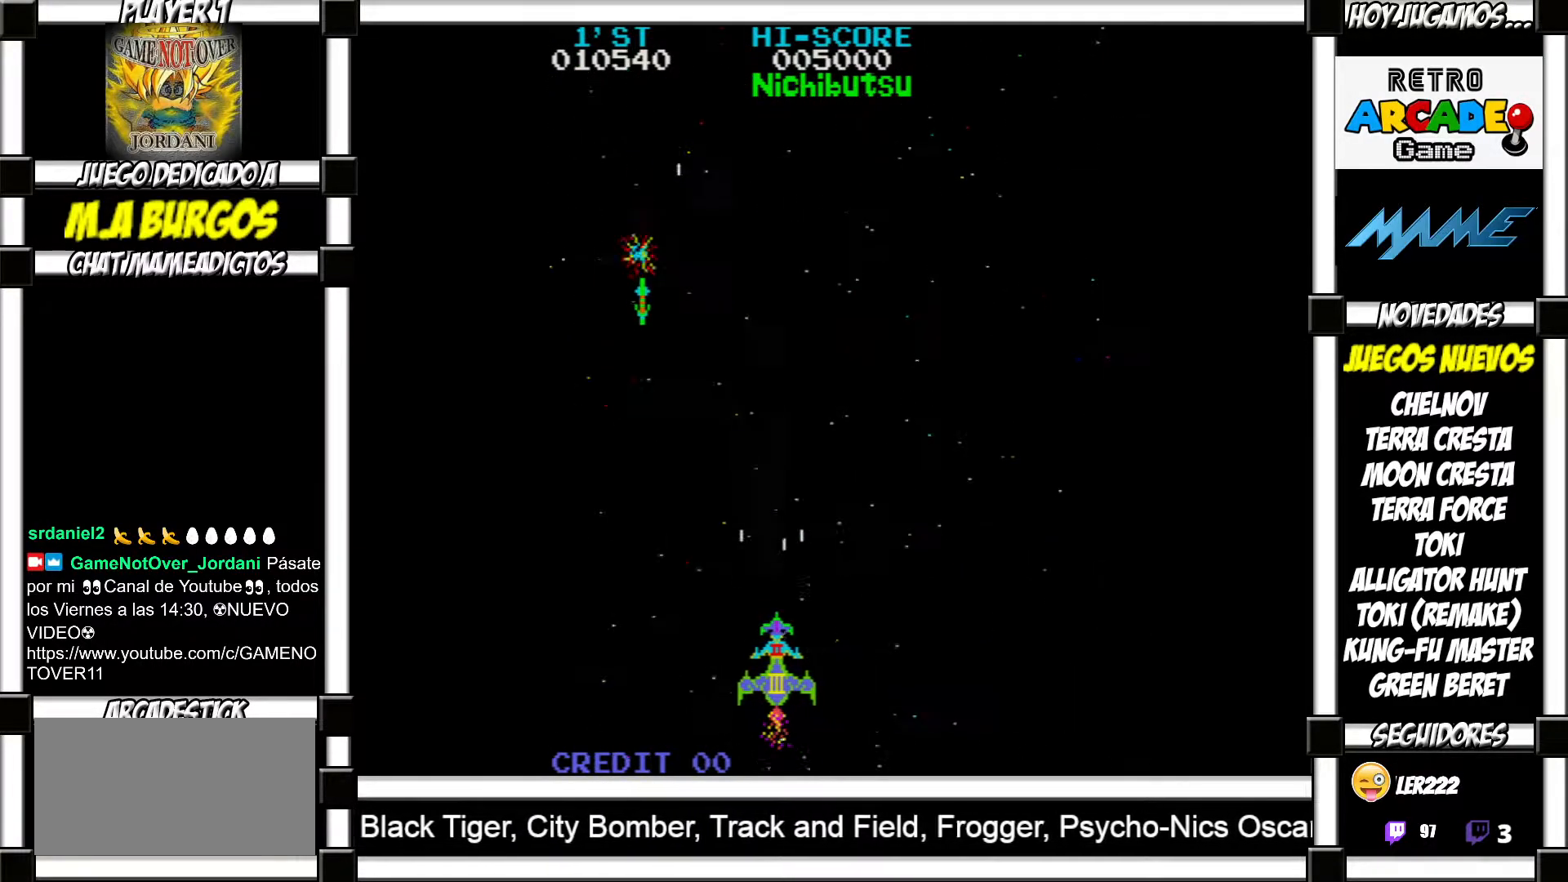
{"buttons": [], "events": [[17, "SQUARE", "up"], [100, "SQUARE", "down"], [167, "SQUARE", "up"], [267, "SQUARE", "down"], [300, "SQUARE", "up"], [400, "SQUARE", "down"], [433, "SQUARE", "up"]]}
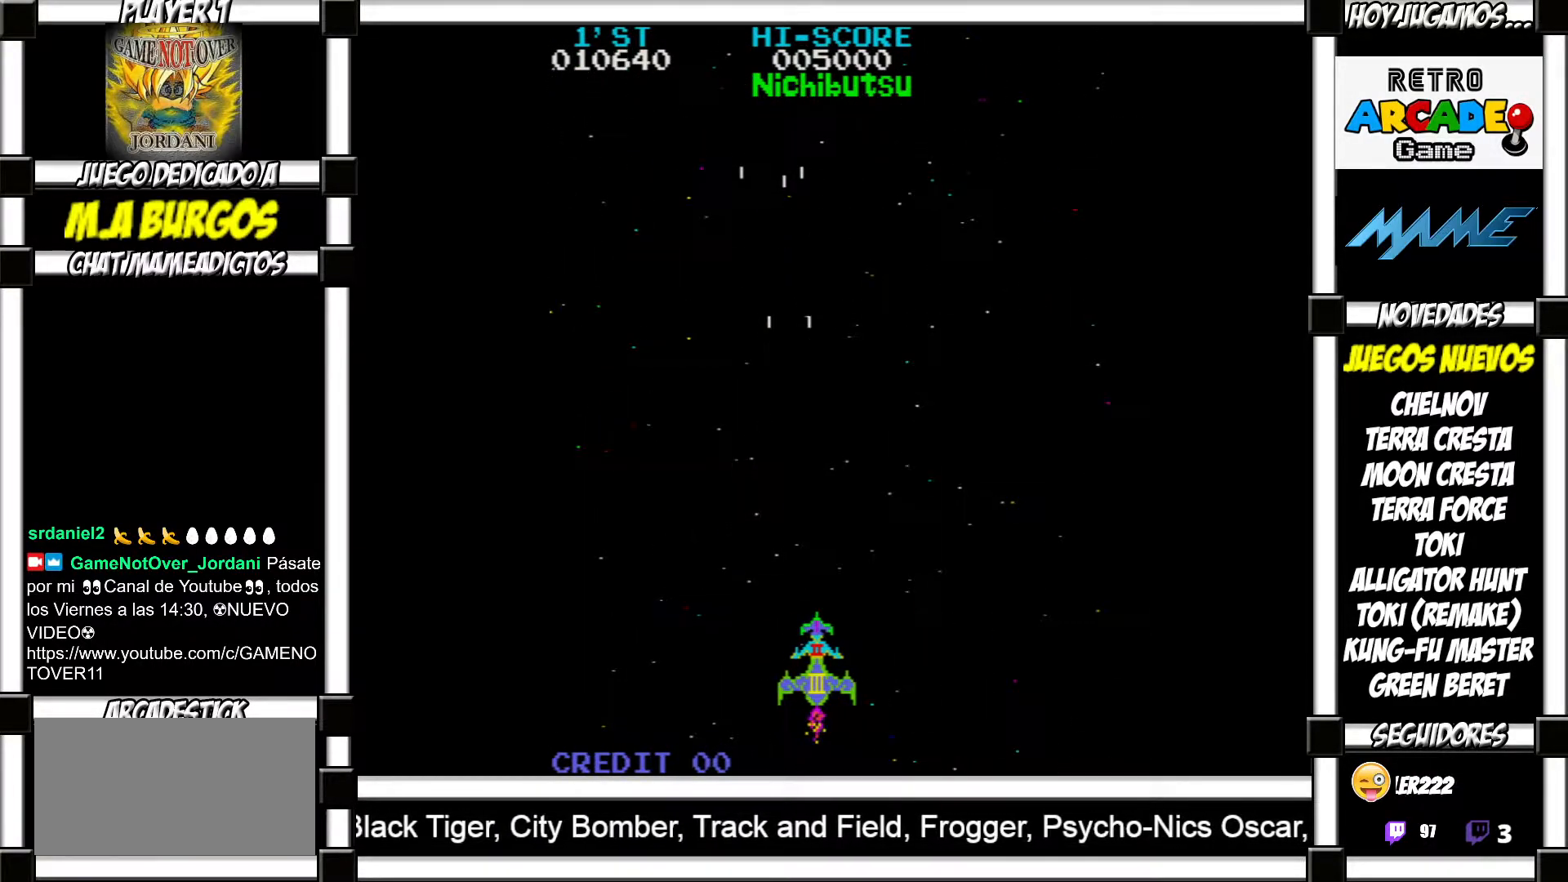
{"buttons": [], "events": [[33, "SQUARE", "down"], [83, "SQUARE", "up"], [183, "SQUARE", "down"], [233, "SQUARE", "up"], [300, "SQUARE", "down"], [350, "SQUARE", "up"], [450, "SQUARE", "down"], [483, "SQUARE", "up"]]}
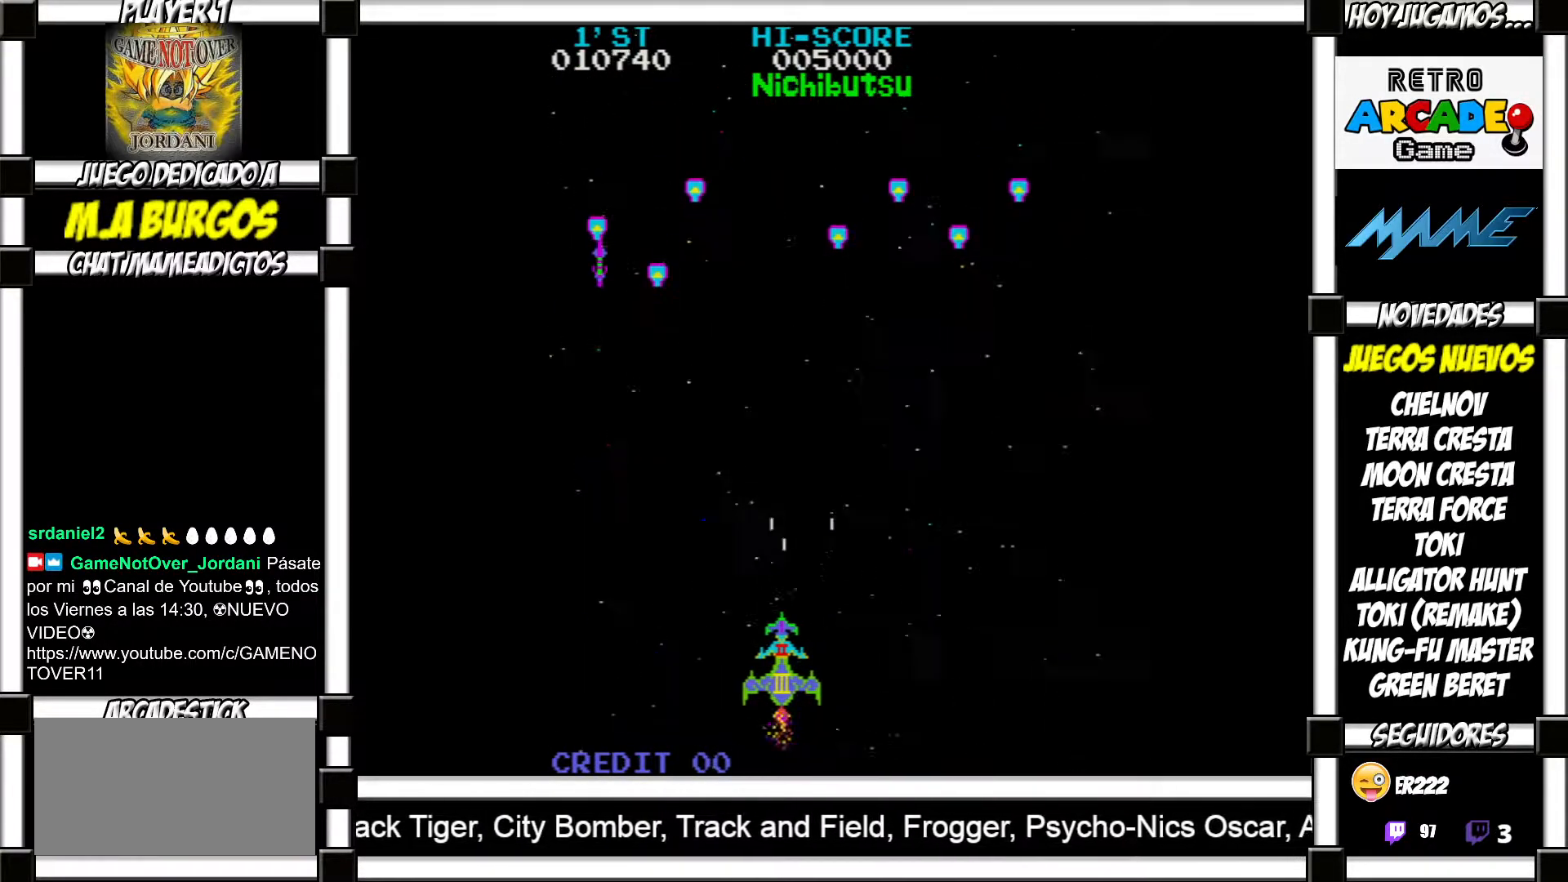
{"buttons": [], "events": [[100, "SQUARE", "down"], [133, "SQUARE", "up"], [217, "SQUARE", "down"], [267, "SQUARE", "up"], [367, "SQUARE", "down"], [417, "SQUARE", "up"]]}
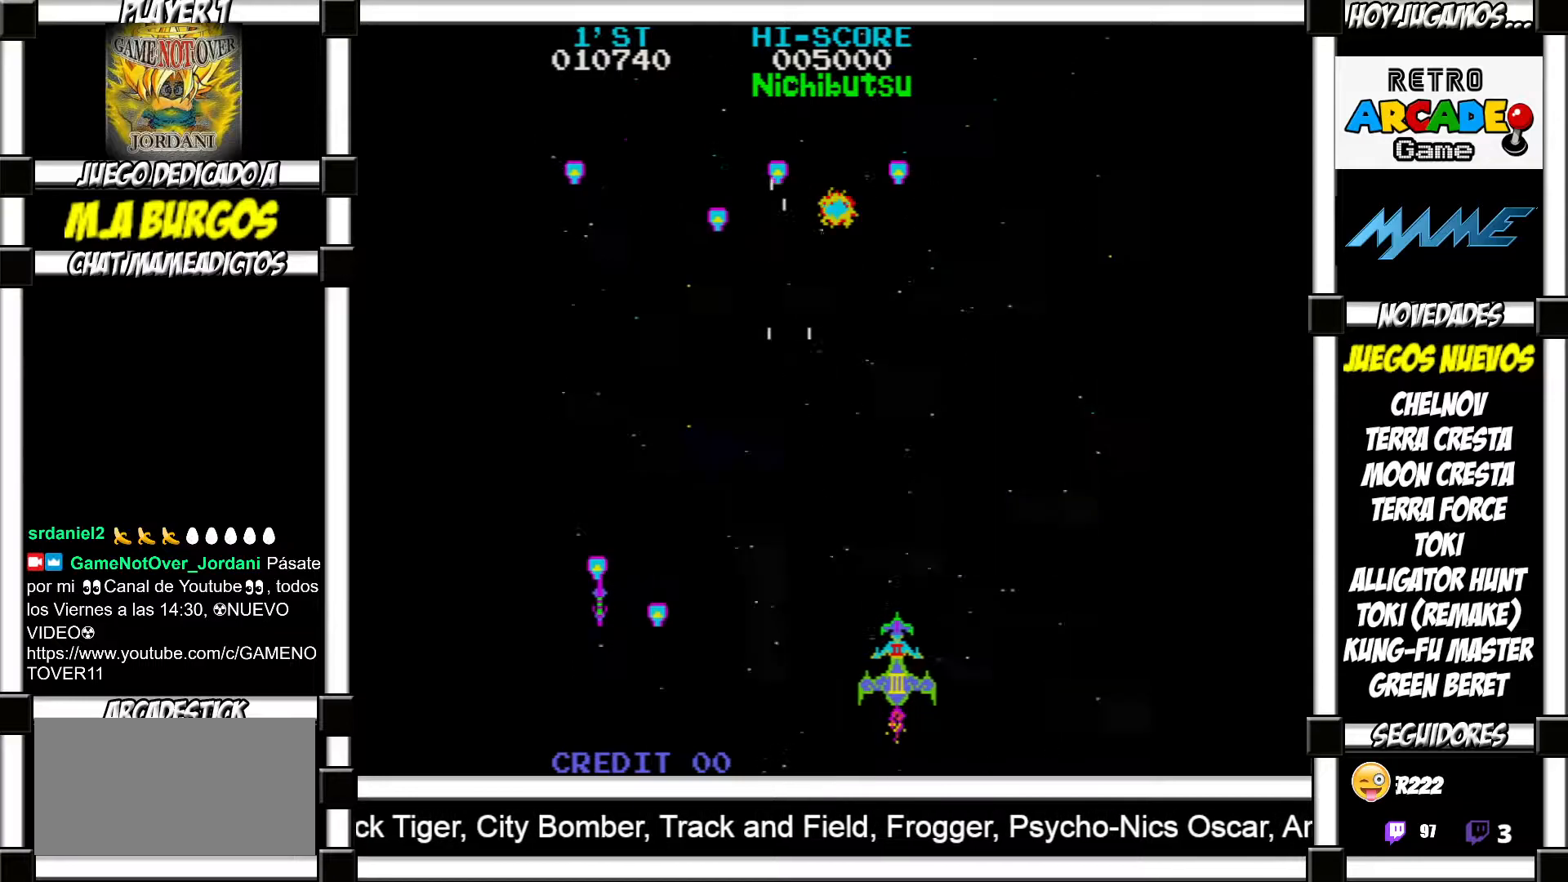
{"buttons": [], "events": [[17, "SQUARE", "down"], [33, "SQUARE", "up"], [150, "SQUARE", "down"], [200, "SQUARE", "up"], [300, "SQUARE", "down"], [350, "SQUARE", "up"], [433, "SQUARE", "down"], [467, "SQUARE", "up"]]}
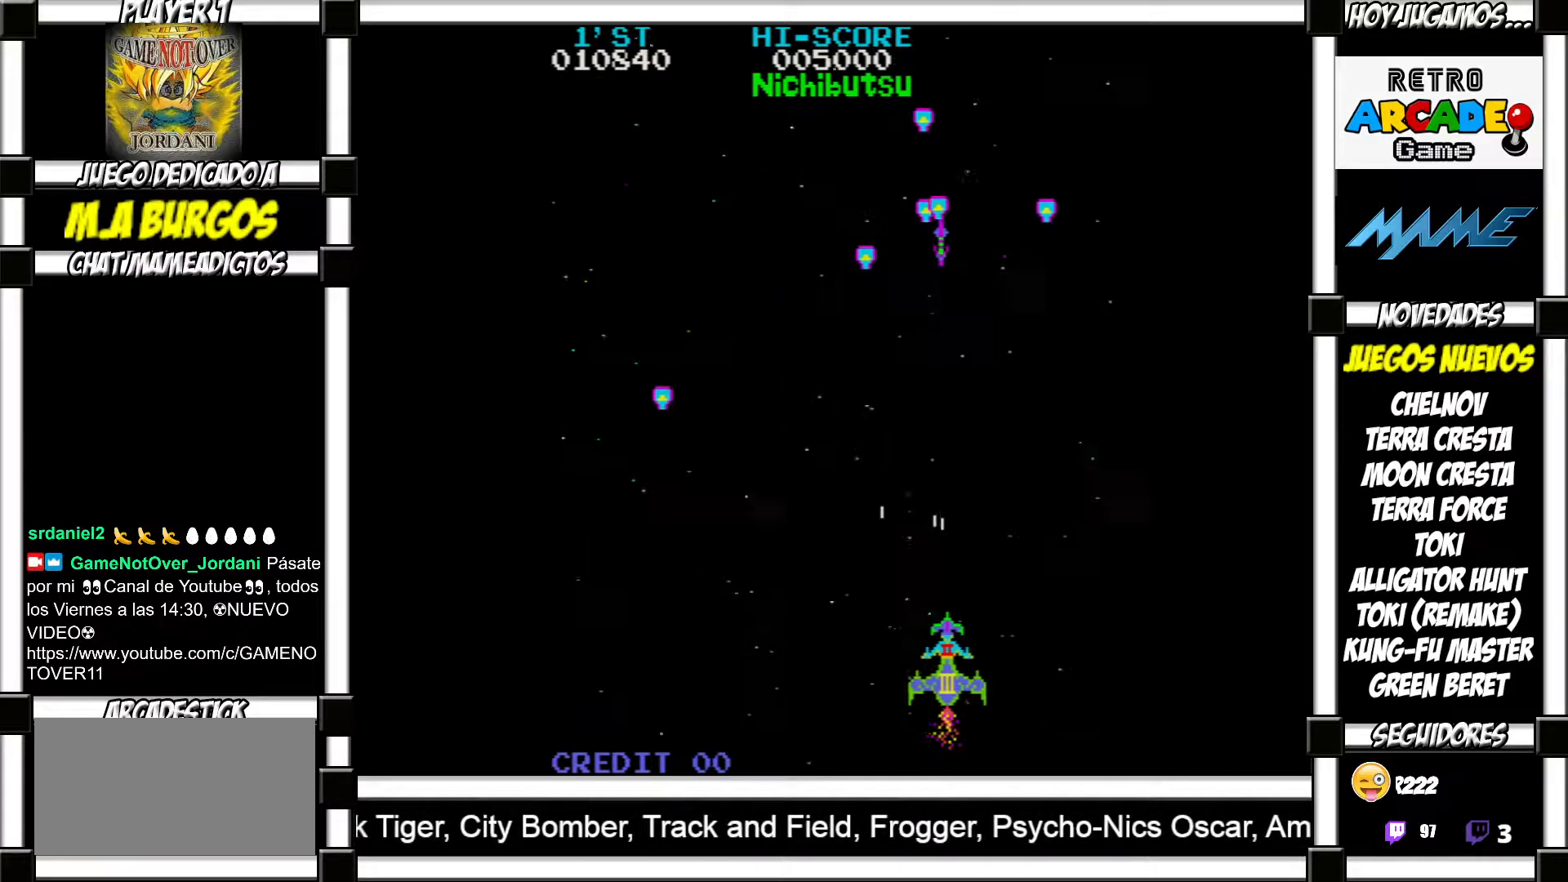
{"buttons": [], "events": [[67, "SQUARE", "down"], [117, "SQUARE", "up"], [217, "SQUARE", "down"], [250, "SQUARE", "up"], [333, "SQUARE", "down"], [383, "SQUARE", "up"], [450, "SQUARE", "down"], [500, "SQUARE", "up"]]}
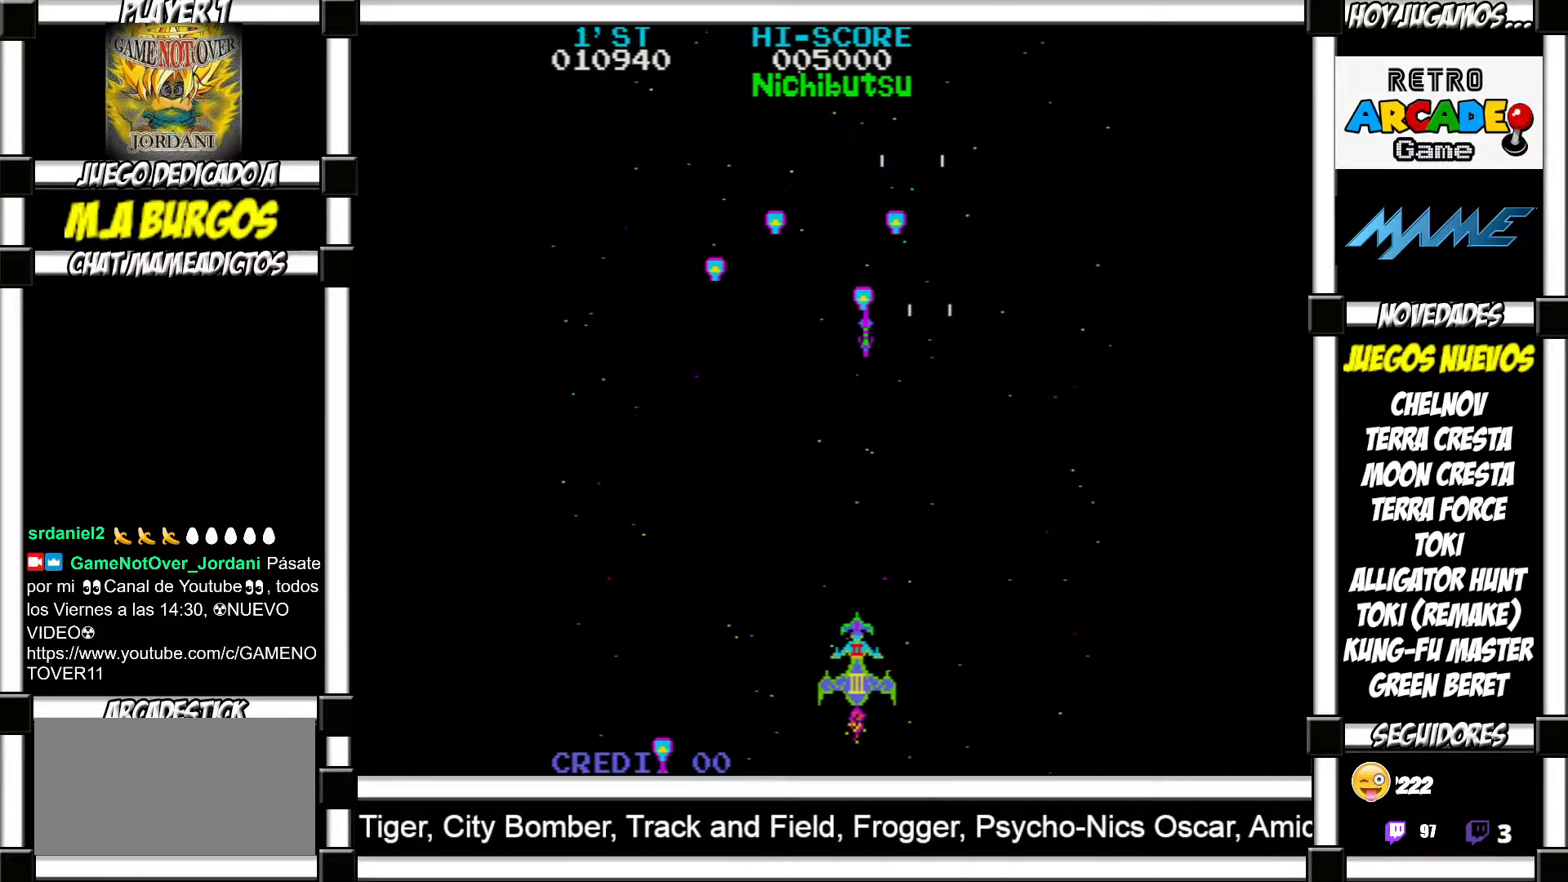
{"buttons": [], "events": [[67, "SQUARE", "down"], [117, "SQUARE", "up"], [183, "SQUARE", "down"], [250, "SQUARE", "up"], [317, "SQUARE", "down"], [383, "SQUARE", "up"], [433, "SQUARE", "down"], [500, "SQUARE", "up"]]}
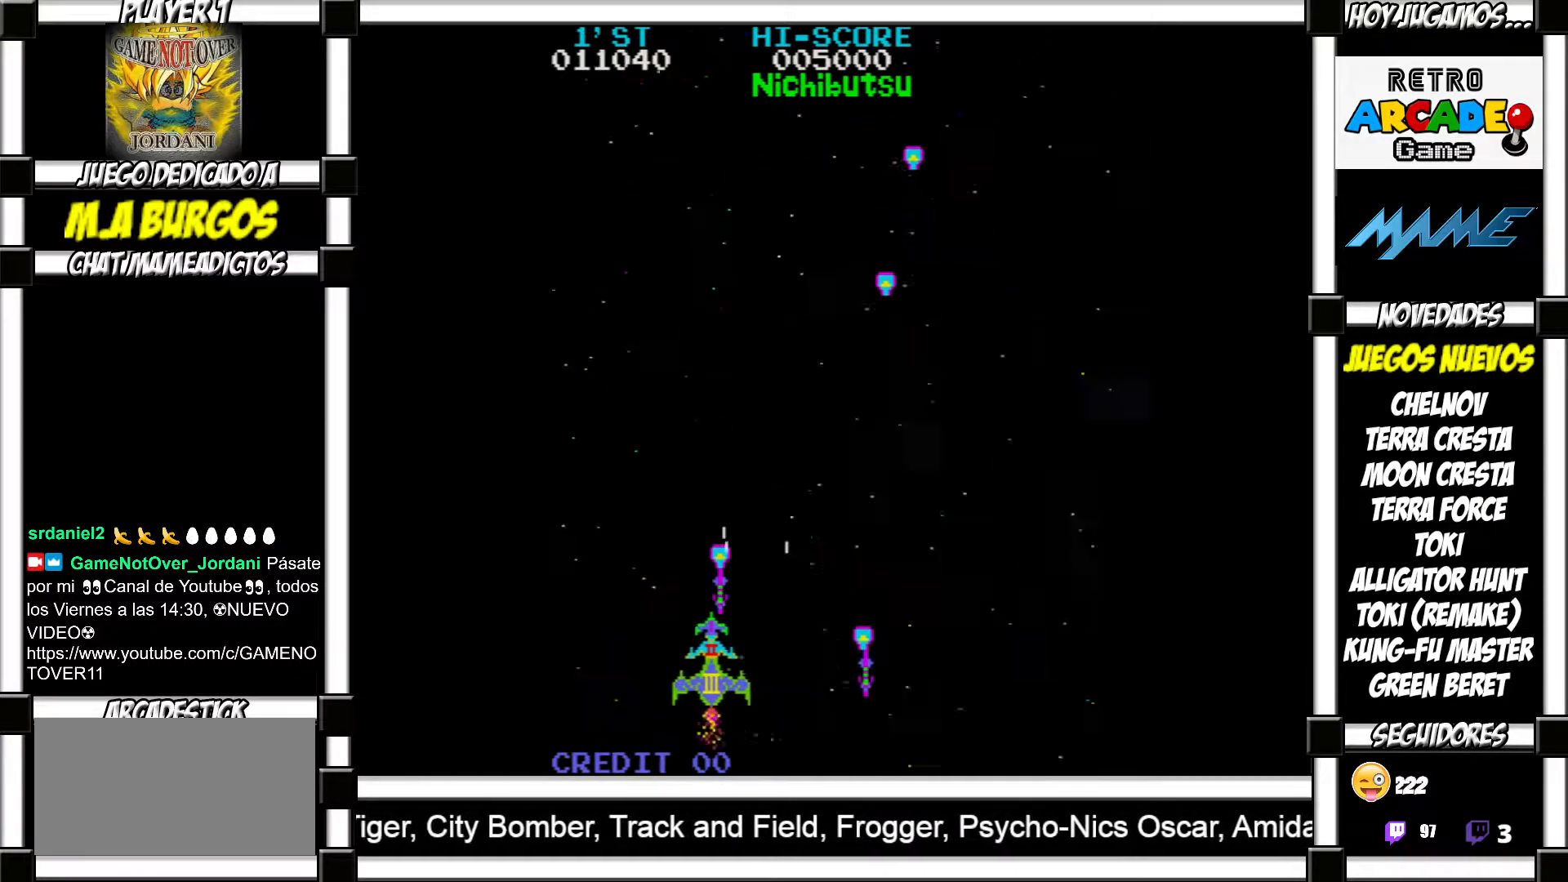
{"buttons": [], "events": [[50, "SQUARE", "down"], [133, "SQUARE", "up"], [150, "SQUARE", "down"], [217, "SQUARE", "up"], [250, "SQUARE", "down"], [333, "SQUARE", "up"], [367, "SQUARE", "down"], [450, "SQUARE", "up"]]}
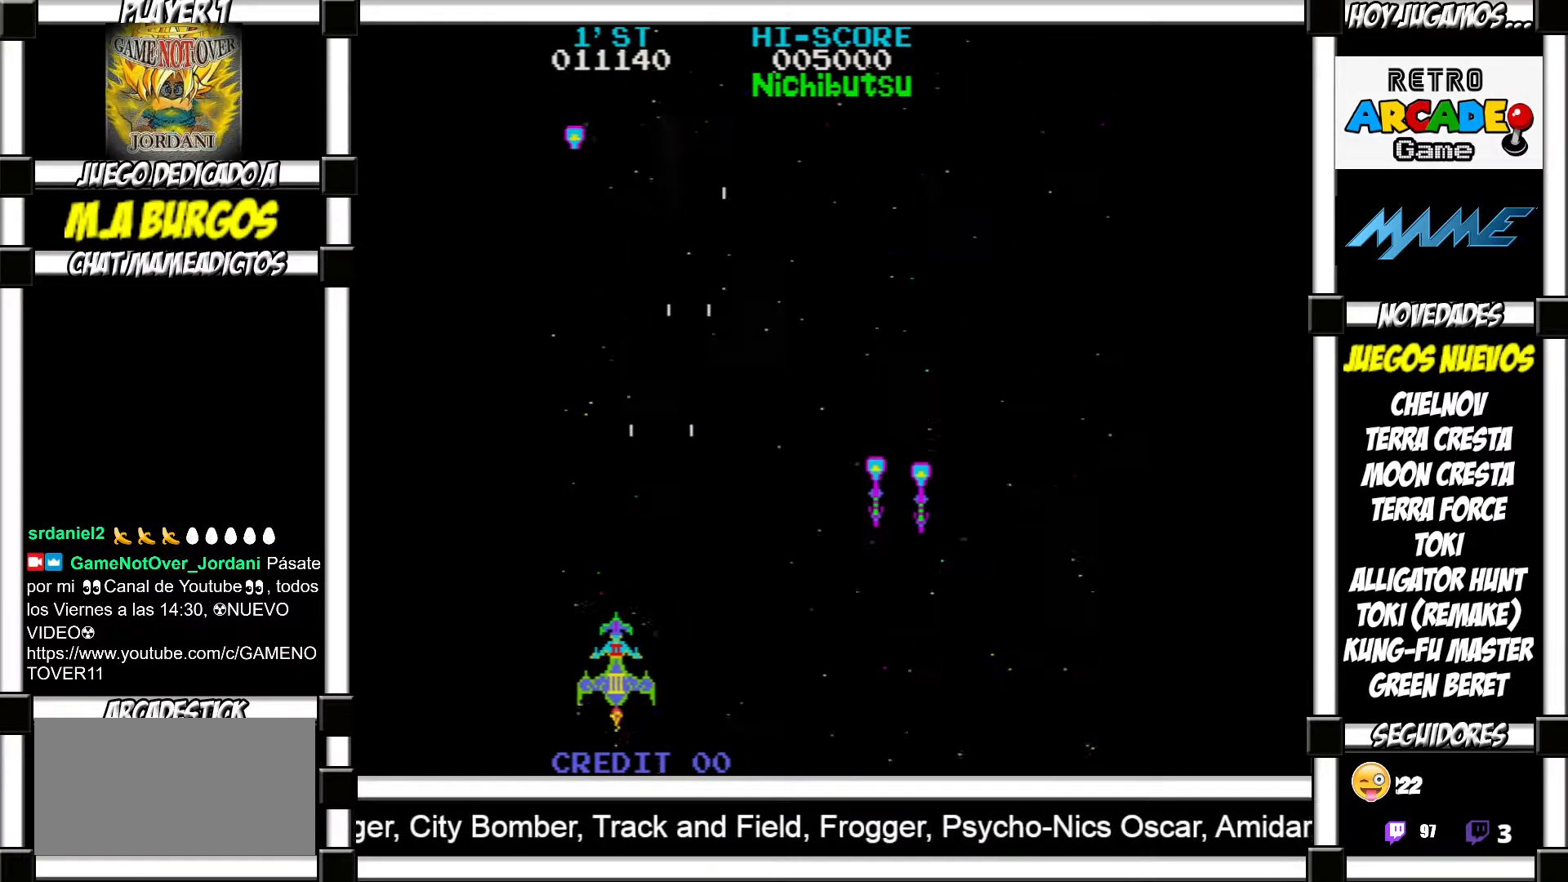
{"buttons": [], "events": [[17, "SQUARE", "down"], [83, "SQUARE", "up"], [183, "SQUARE", "down"], [233, "SQUARE", "up"], [317, "SQUARE", "down"], [367, "SQUARE", "up"], [433, "SQUARE", "down"], [500, "SQUARE", "up"]]}
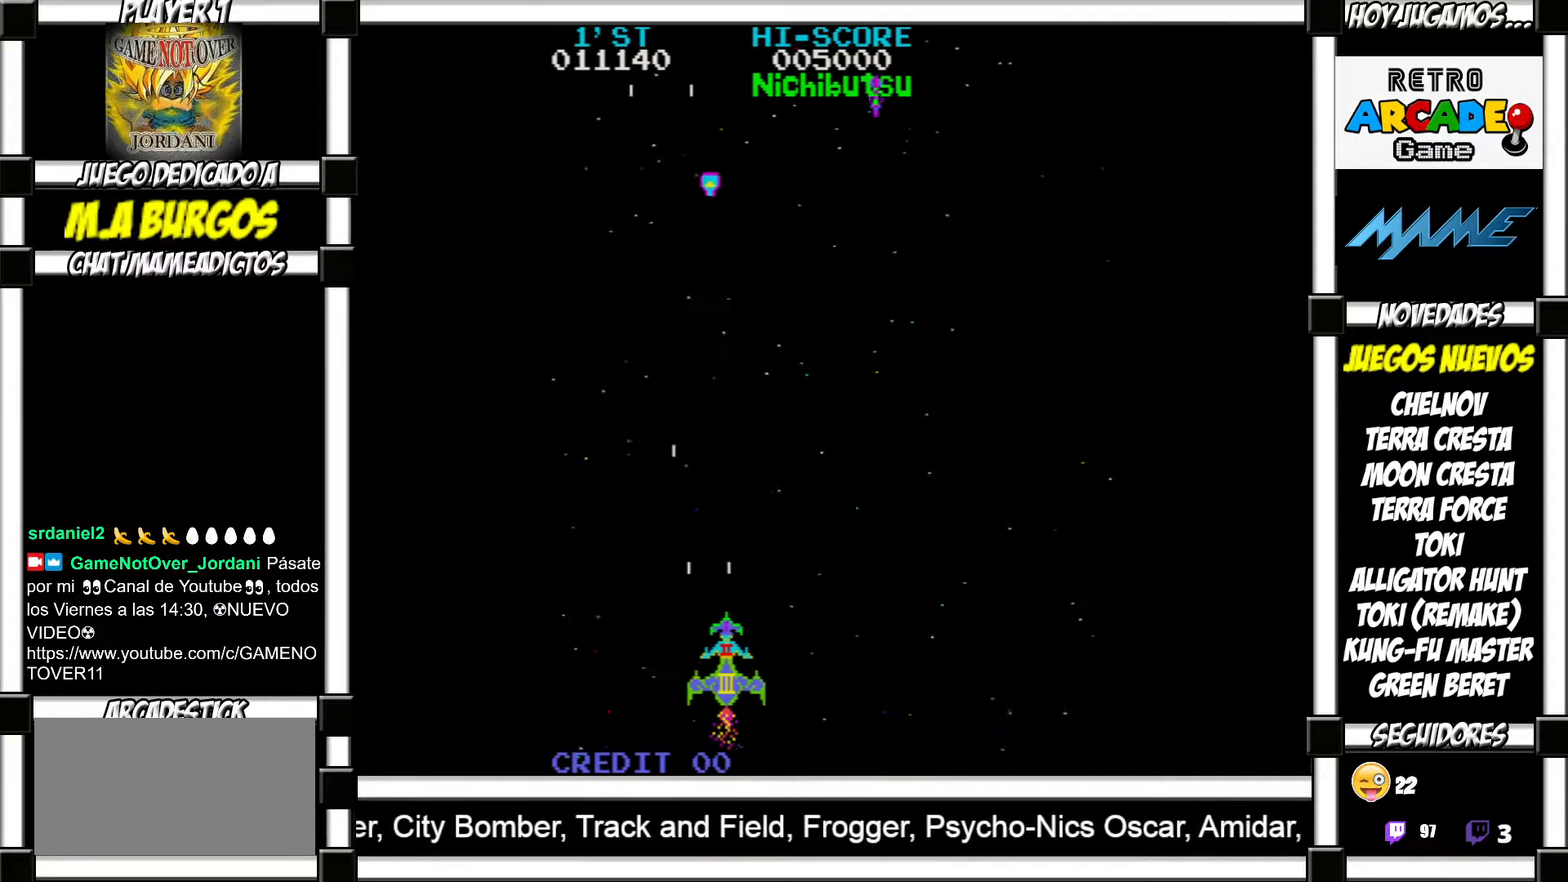
{"buttons": ["SQUARE"], "events": [[100, "SQUARE", "down"], [150, "SQUARE", "up"], [250, "SQUARE", "down"], [300, "SQUARE", "up"], [367, "SQUARE", "down"], [417, "SQUARE", "up"], [500, "SQUARE", "down"]]}
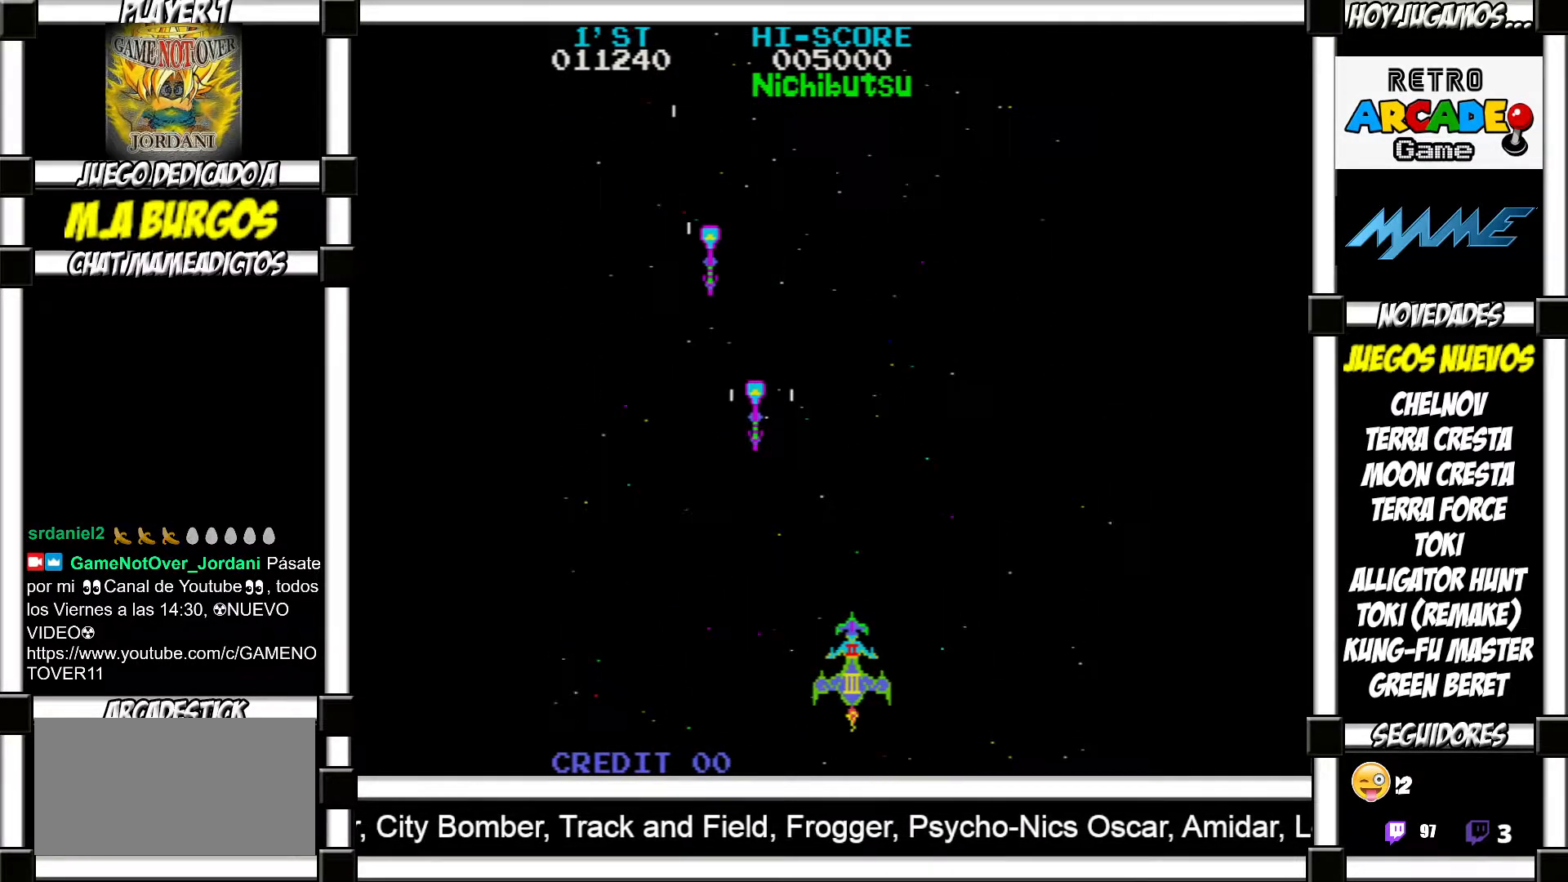
{"buttons": [], "events": [[50, "SQUARE", "up"], [150, "SQUARE", "down"], [200, "SQUARE", "up"], [300, "SQUARE", "down"], [350, "SQUARE", "up"], [450, "SQUARE", "down"], [500, "SQUARE", "up"]]}
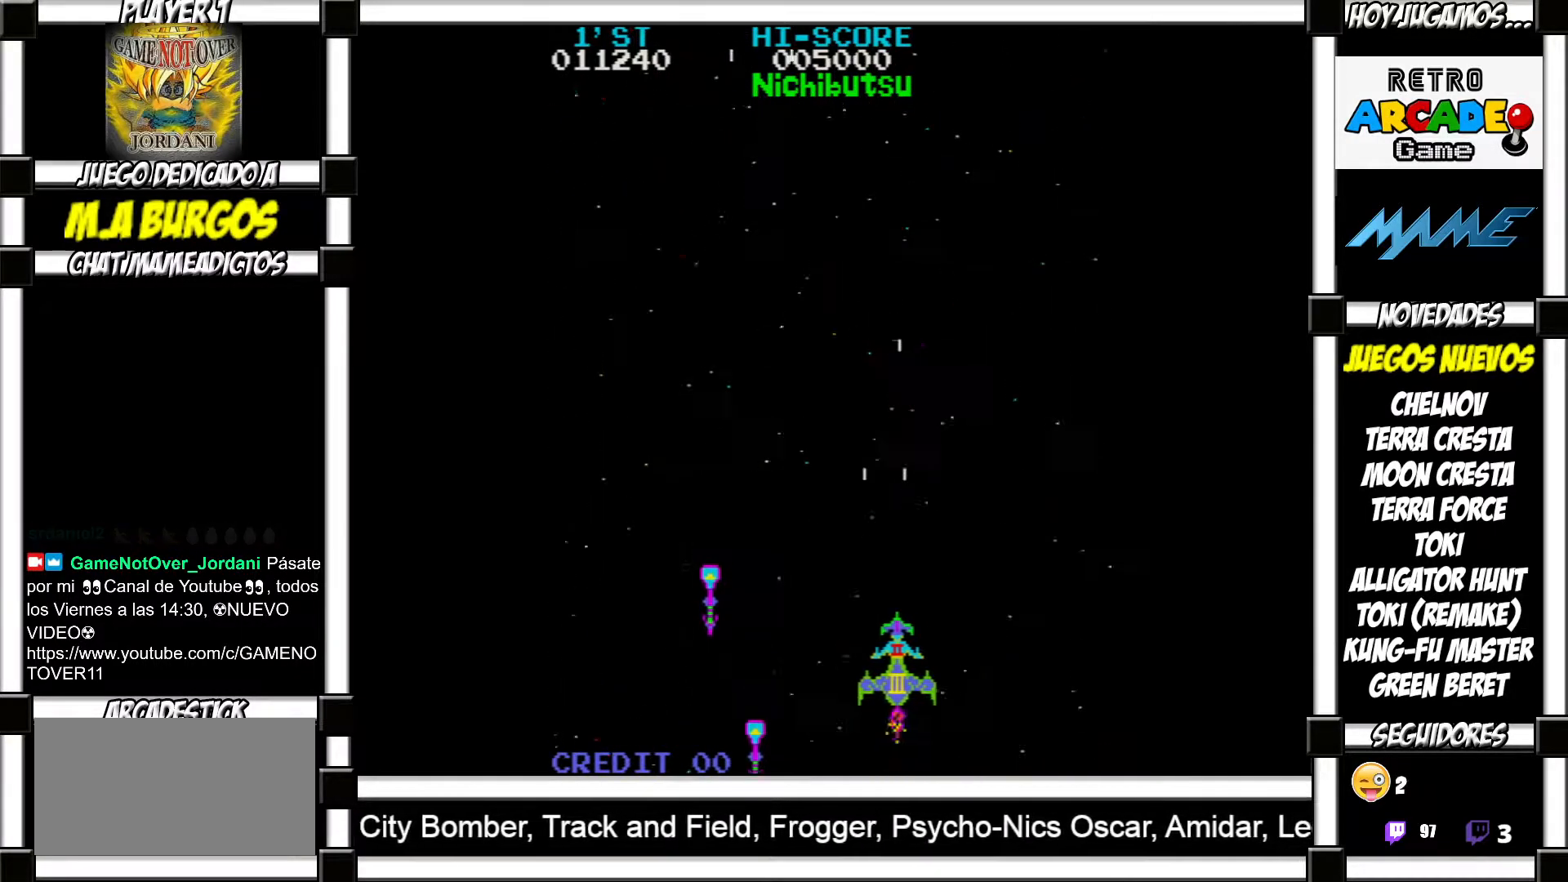
{"buttons": [], "events": [[100, "SQUARE", "down"], [150, "SQUARE", "up"], [233, "SQUARE", "down"], [300, "SQUARE", "up"], [383, "SQUARE", "down"], [450, "SQUARE", "up"]]}
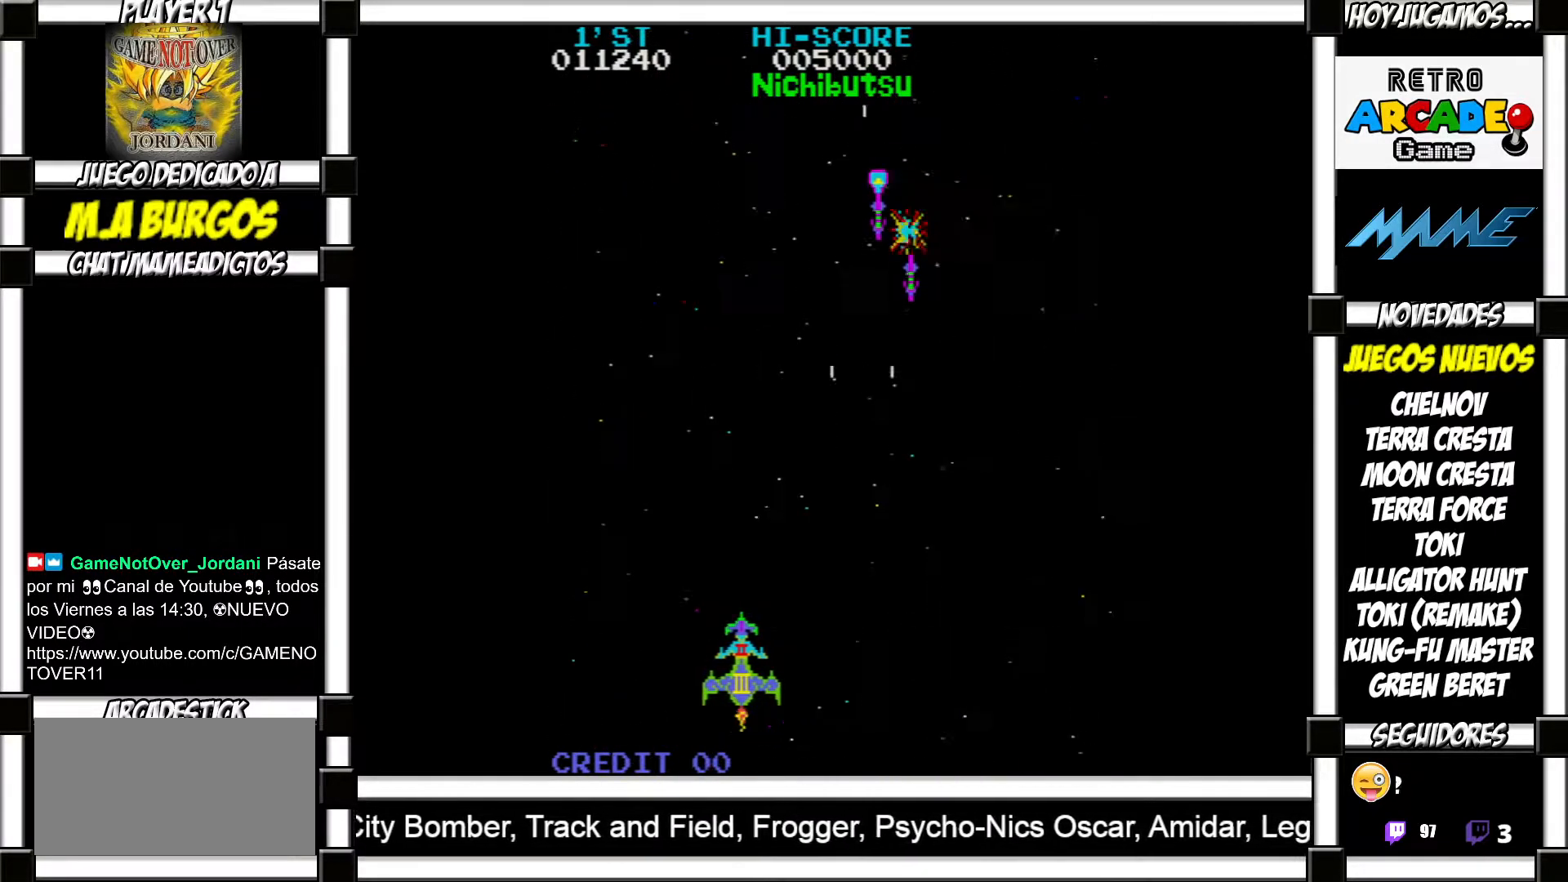
{"buttons": ["SQUARE"], "events": [[33, "SQUARE", "down"], [83, "SQUARE", "up"], [183, "SQUARE", "down"], [233, "SQUARE", "up"], [350, "SQUARE", "down"], [383, "SQUARE", "up"], [500, "SQUARE", "down"]]}
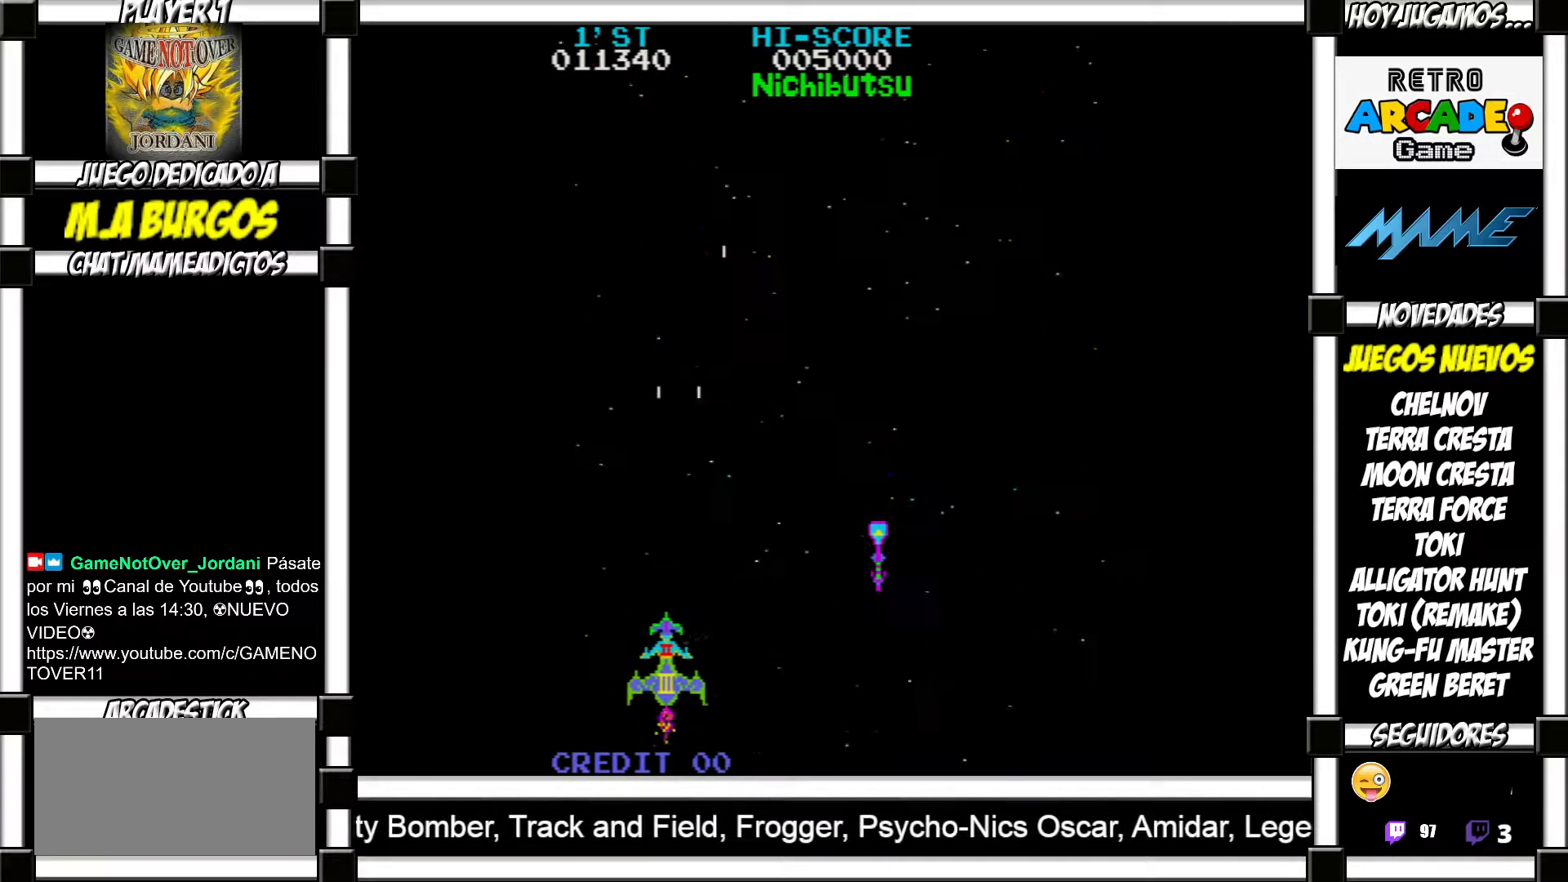
{"buttons": [], "events": [[50, "SQUARE", "up"], [133, "SQUARE", "down"], [200, "SQUARE", "up"], [283, "SQUARE", "down"], [333, "SQUARE", "up"], [417, "SQUARE", "down"], [483, "SQUARE", "up"]]}
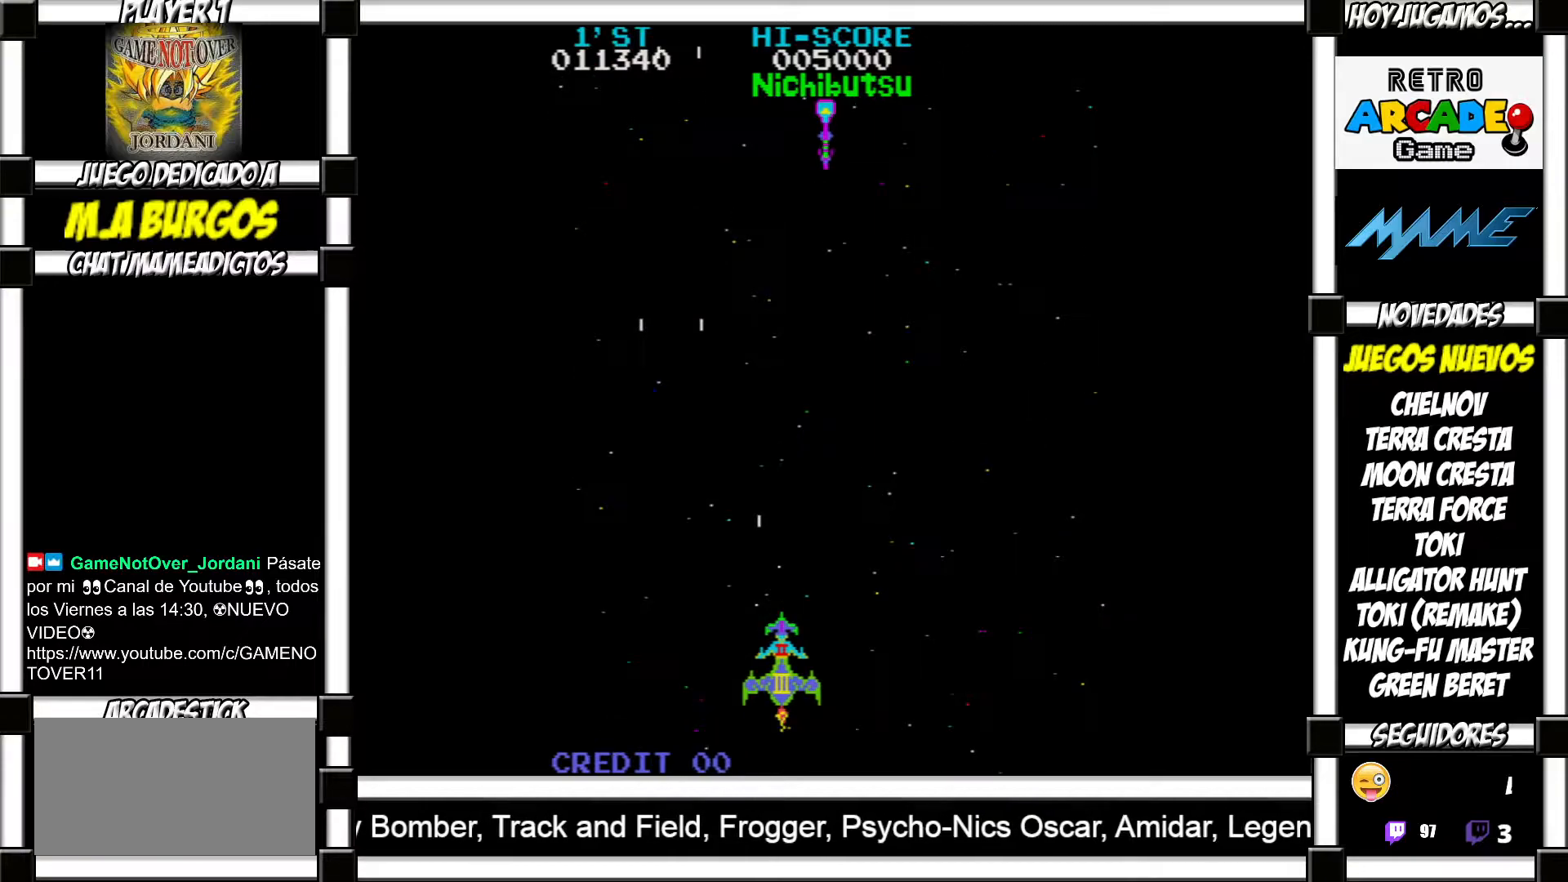
{"buttons": ["SQUARE"], "events": [[83, "SQUARE", "down"], [150, "SQUARE", "up"], [233, "SQUARE", "down"], [267, "SQUARE", "up"], [350, "SQUARE", "down"], [417, "SQUARE", "up"], [500, "SQUARE", "down"]]}
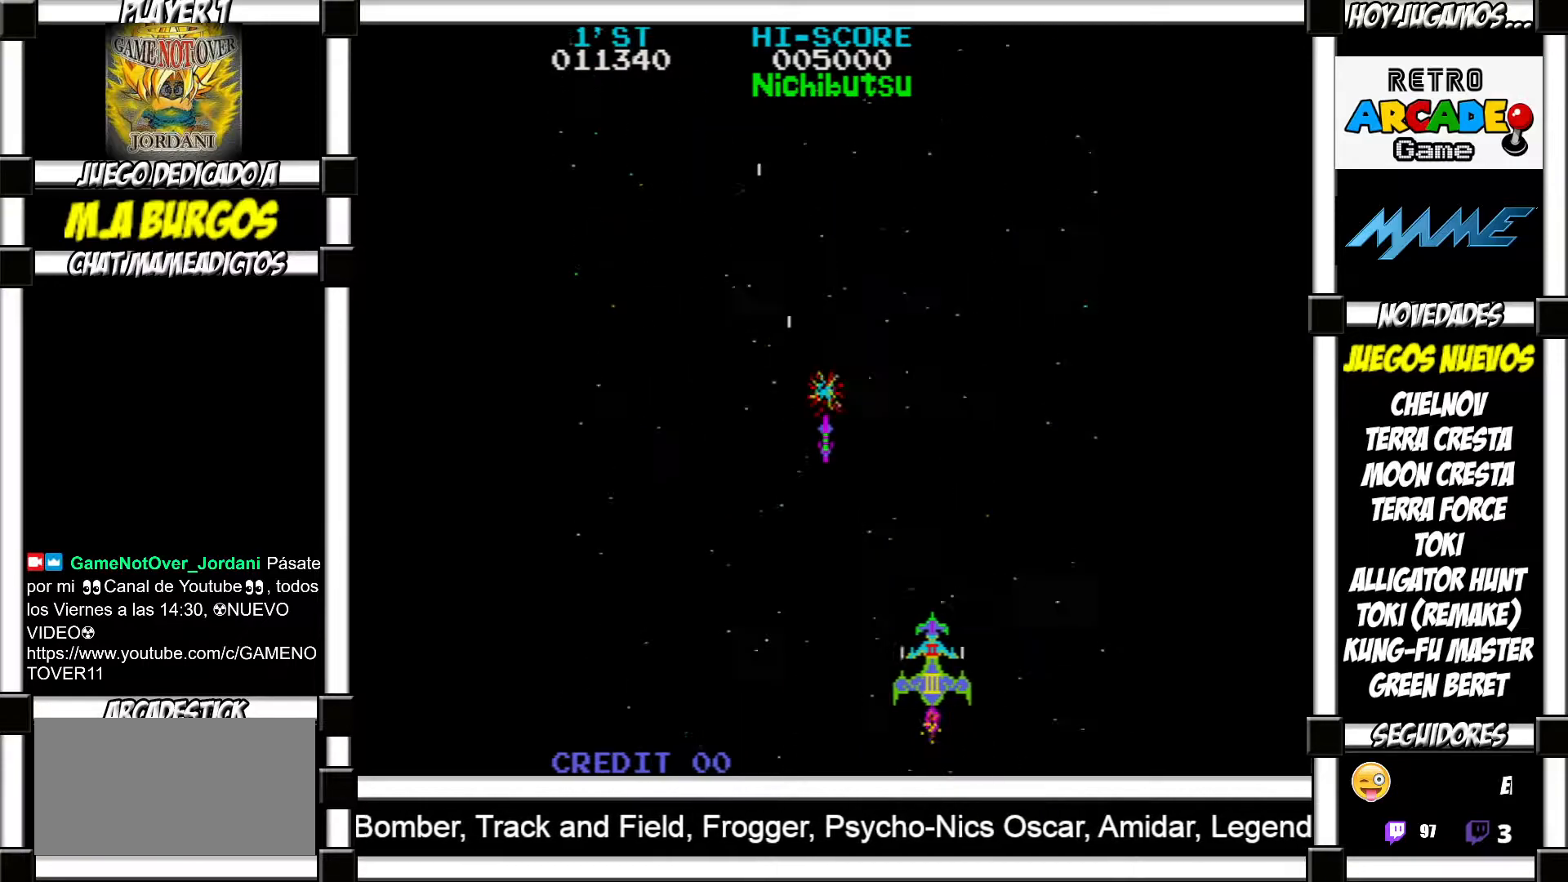
{"buttons": ["SQUARE"], "events": [[67, "SQUARE", "up"], [167, "SQUARE", "down"], [217, "SQUARE", "up"], [300, "SQUARE", "down"], [367, "SQUARE", "up"], [467, "SQUARE", "down"]]}
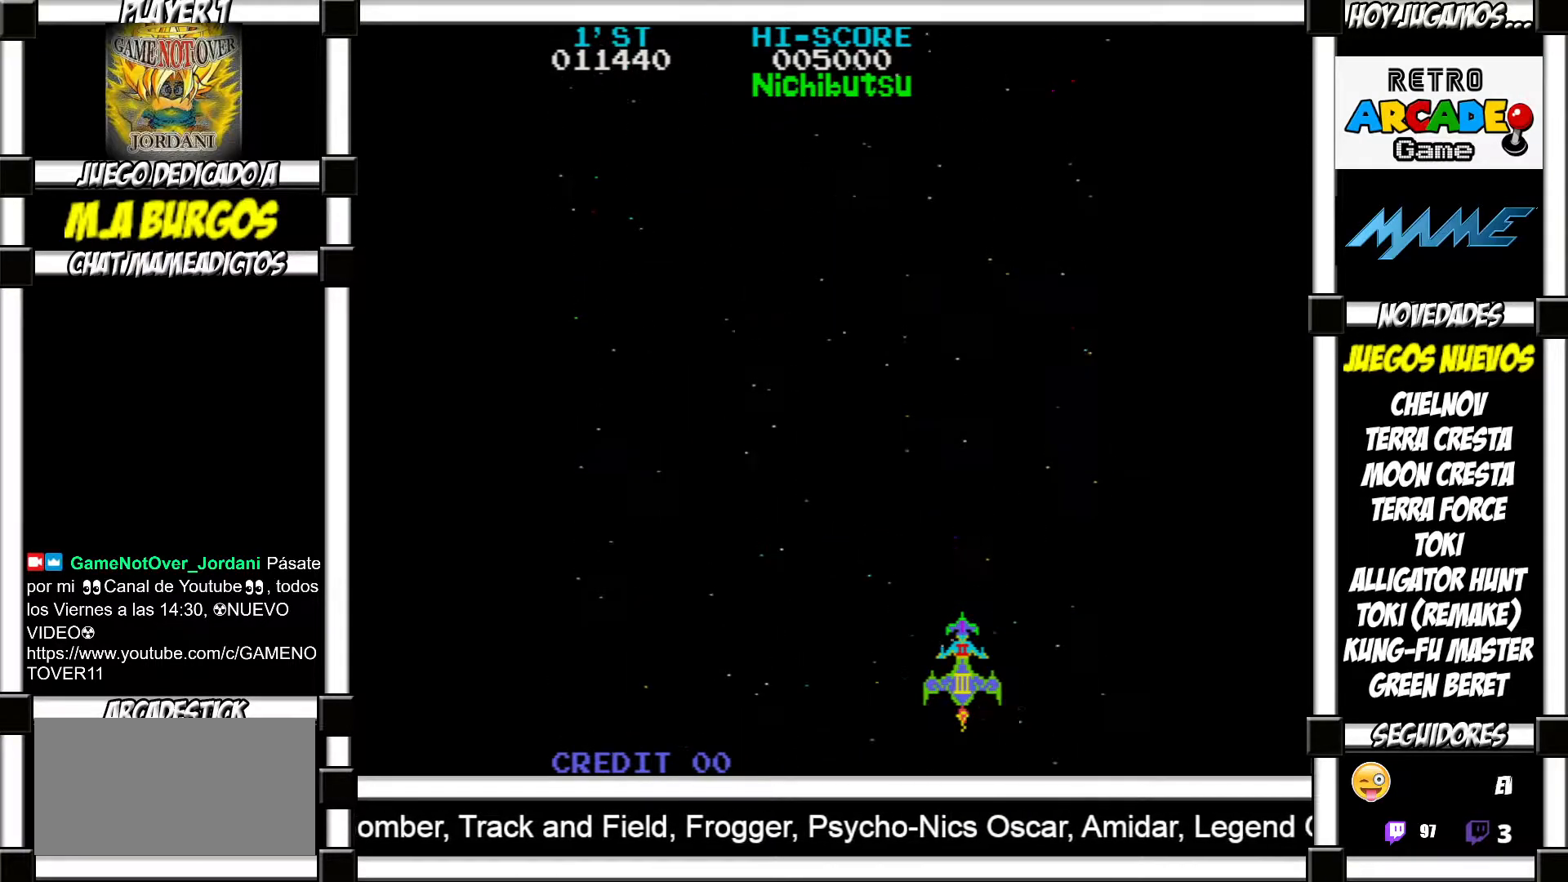
{"buttons": [], "events": [[33, "SQUARE", "up"]]}